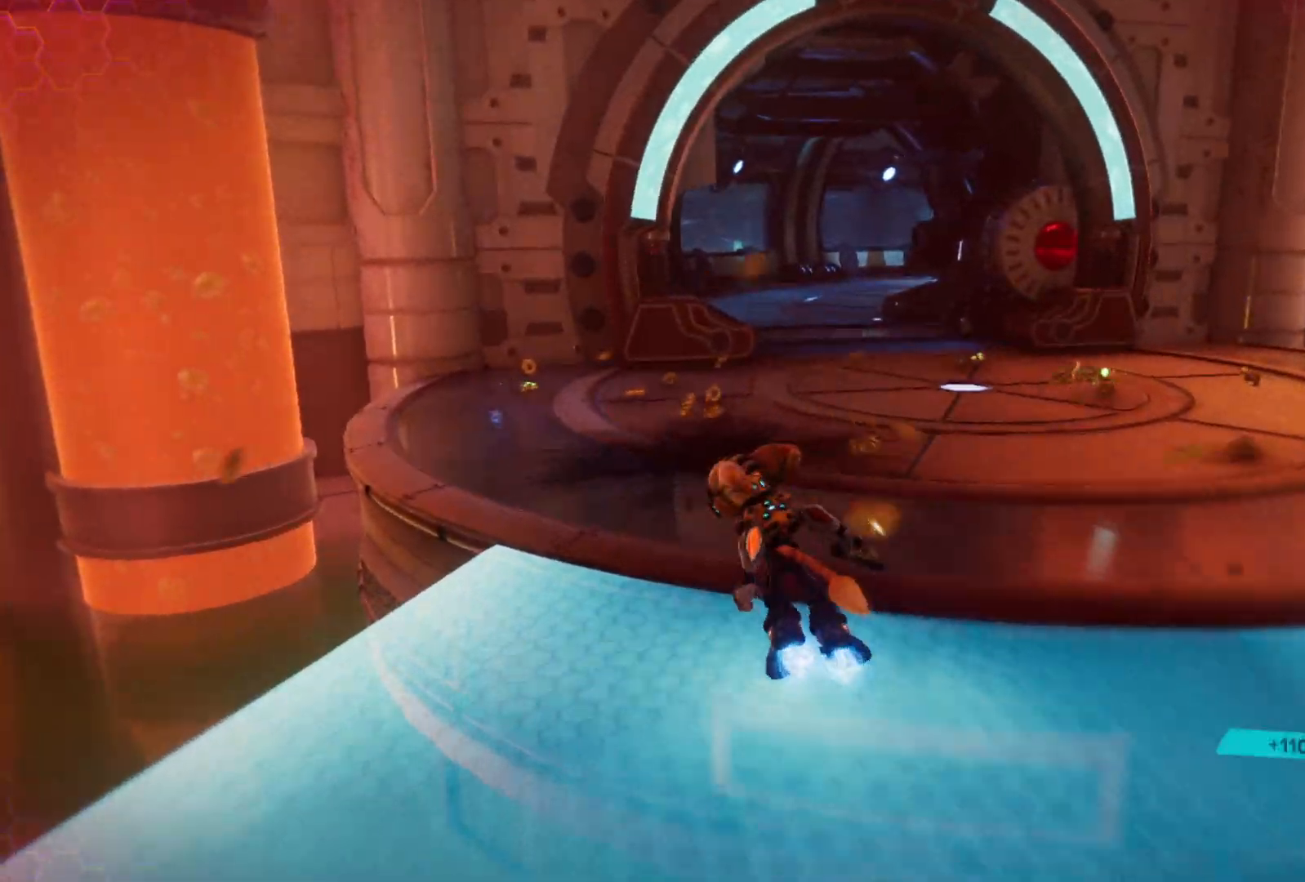
Gameplay with a controller (Xbox layout); each line is a JSON object with the inputs held at the frame after it. "events" lists button and stick changes between this image and that frame as [ms after this image, input, new state], when the widget could be followed in between. Not read: Z.
{"buttons": ["R1"], "left_stick": "up", "right_stick": "center", "events": [[33, "right_stick", "right"], [133, "left_stick", "up-right"], [167, "right_stick", "center"], [350, "left_stick", "up"]]}
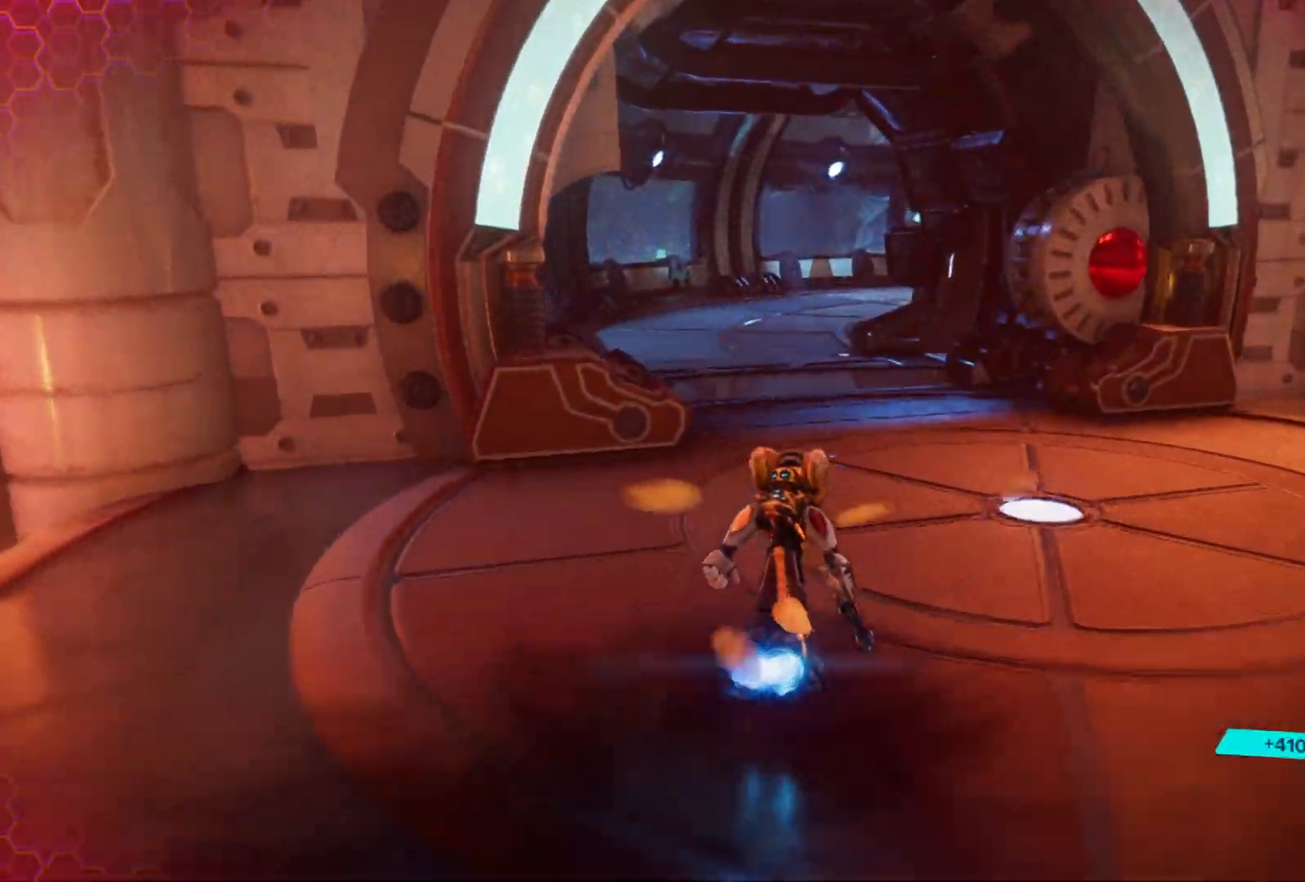
{"buttons": ["R1"], "left_stick": "up", "right_stick": "center", "events": [[350, "right_stick", "left"], [483, "right_stick", "center"]]}
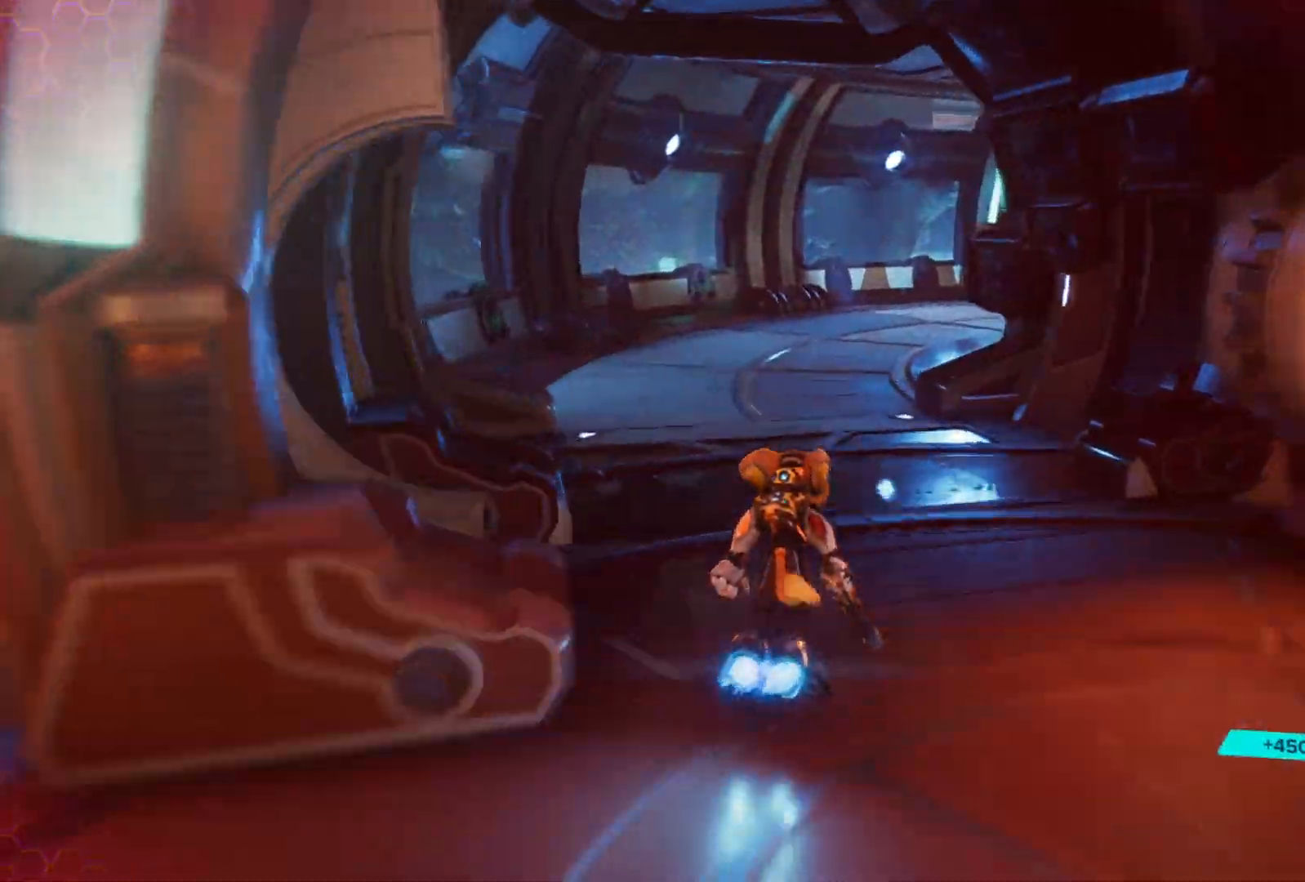
{"buttons": ["R1"], "left_stick": "up", "right_stick": "center", "events": []}
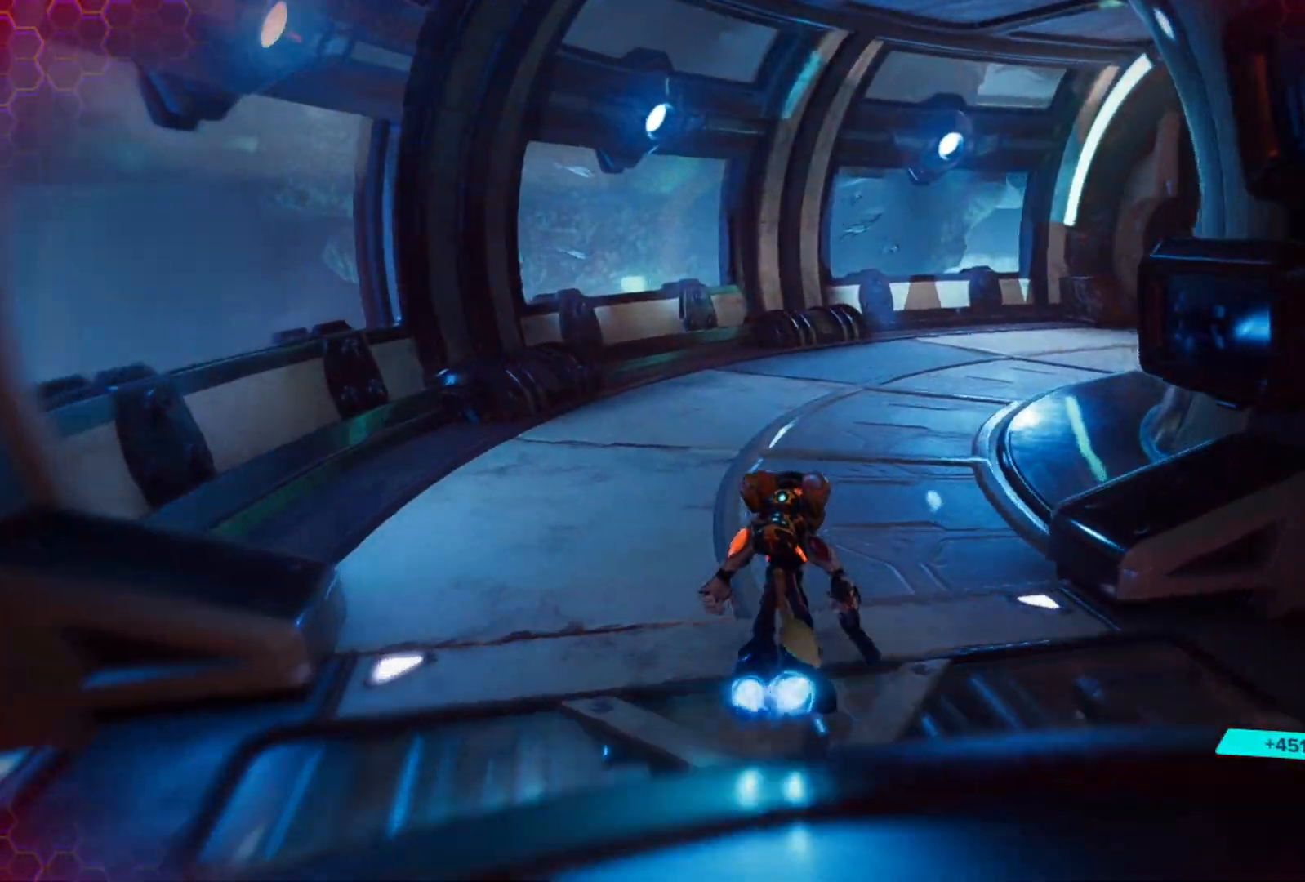
{"buttons": ["R1"], "left_stick": "up", "right_stick": "right", "events": [[33, "right_stick", "up-right"], [183, "right_stick", "right"], [317, "right_stick", "center"], [450, "right_stick", "right"]]}
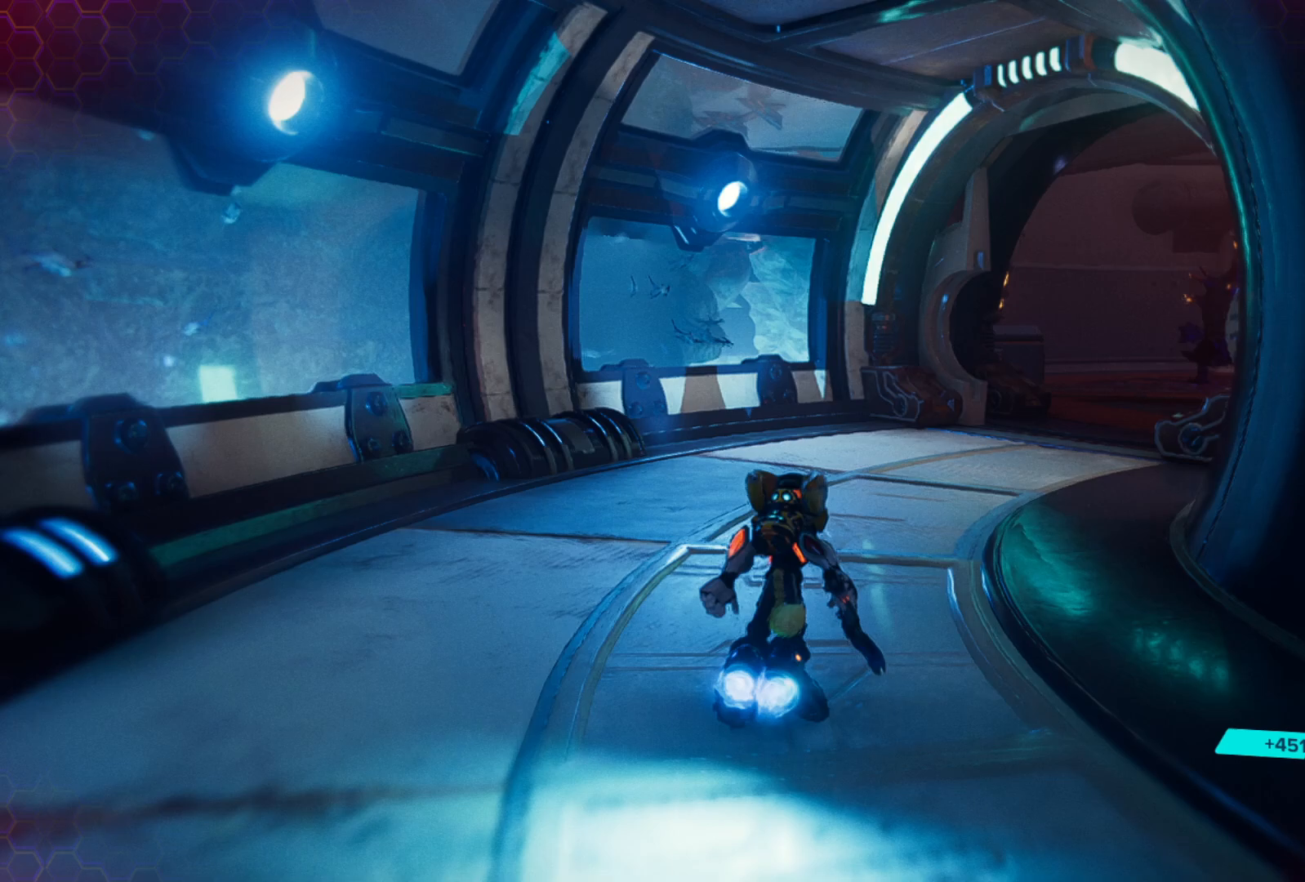
{"buttons": ["R1"], "left_stick": "up", "right_stick": "right", "events": [[200, "right_stick", "center"], [400, "right_stick", "right"]]}
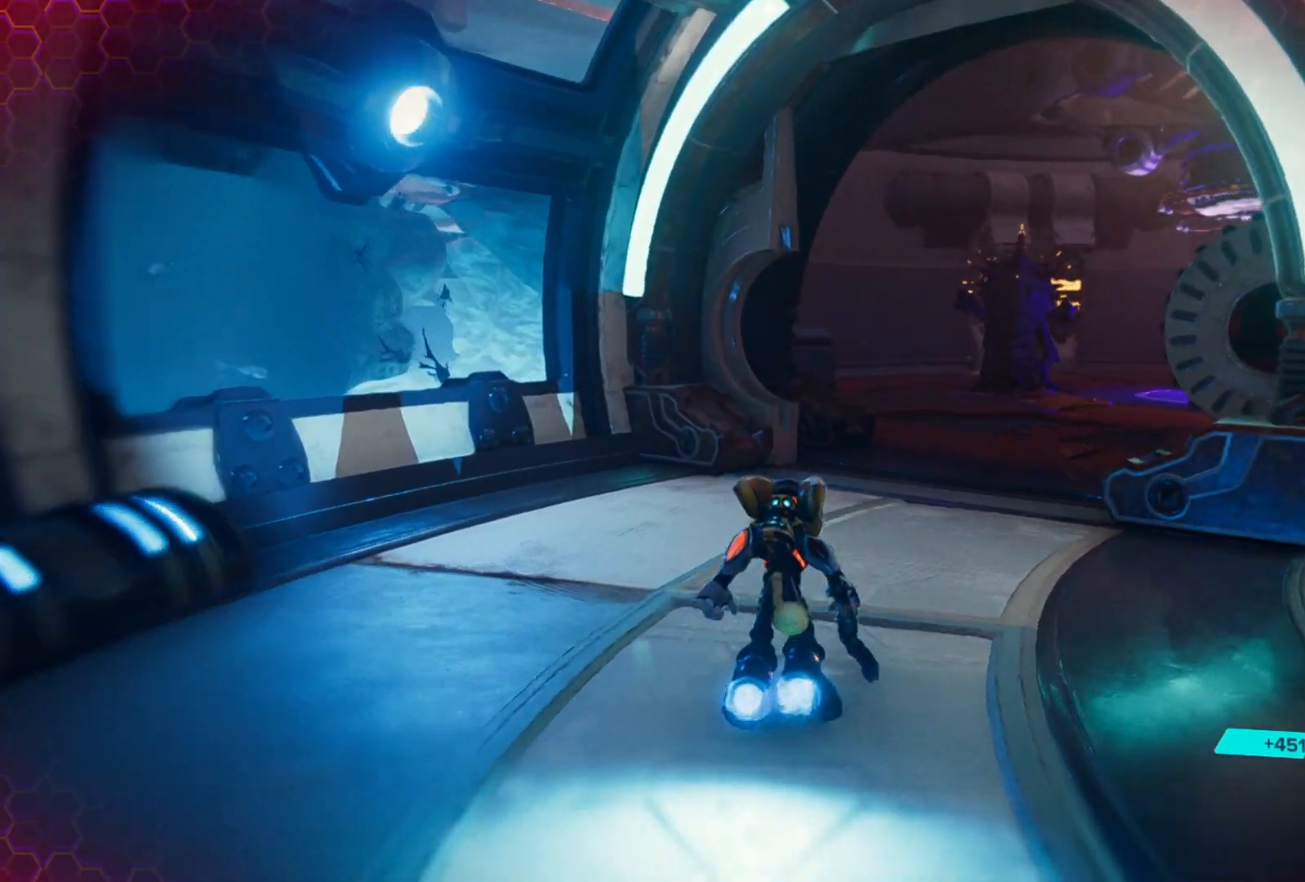
{"buttons": [], "left_stick": "up-right", "right_stick": "center", "events": [[117, "right_stick", "center"], [333, "left_stick", "up-right"], [383, "R1", "up"]]}
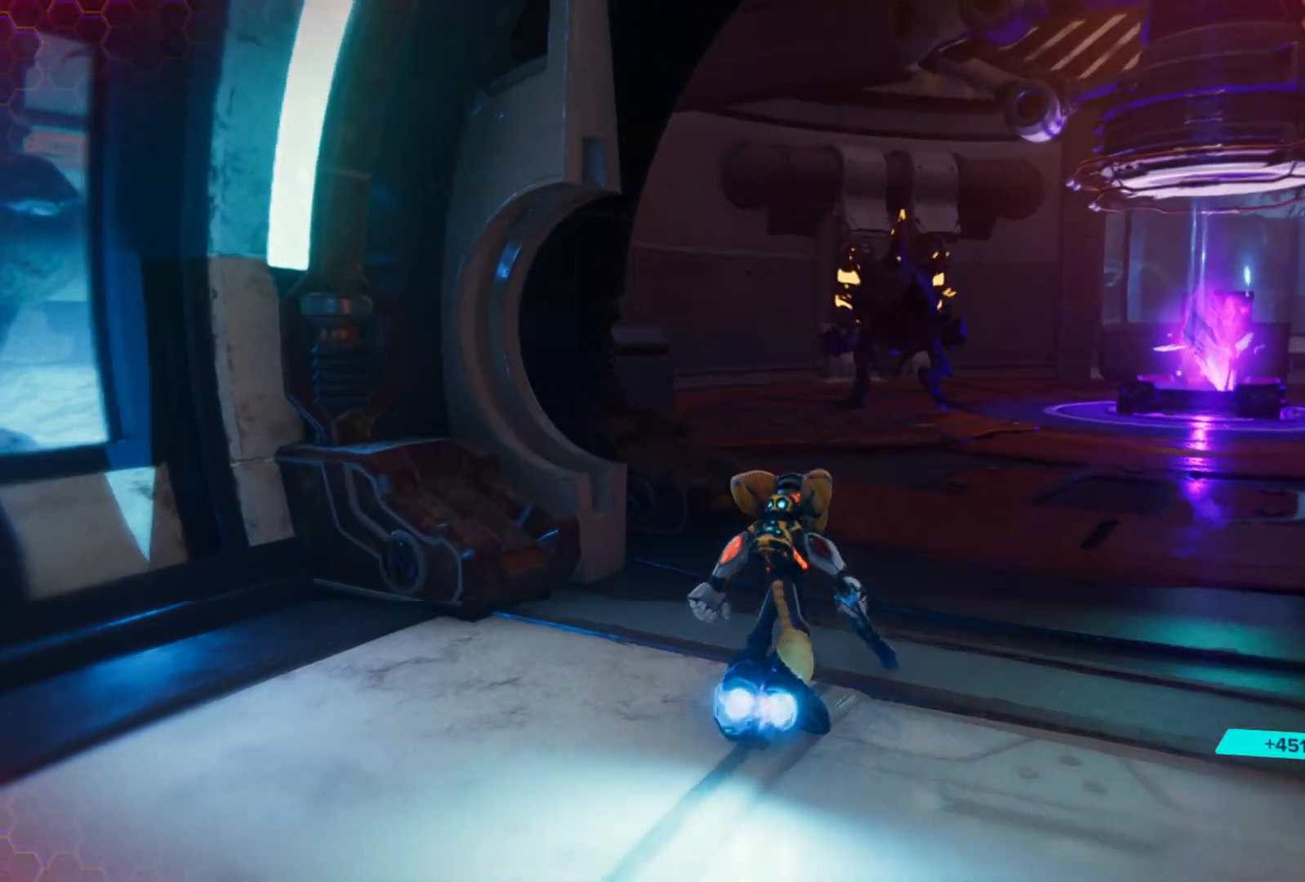
{"buttons": [], "left_stick": "up-right", "right_stick": "center", "events": [[183, "right_stick", "right"], [433, "right_stick", "center"]]}
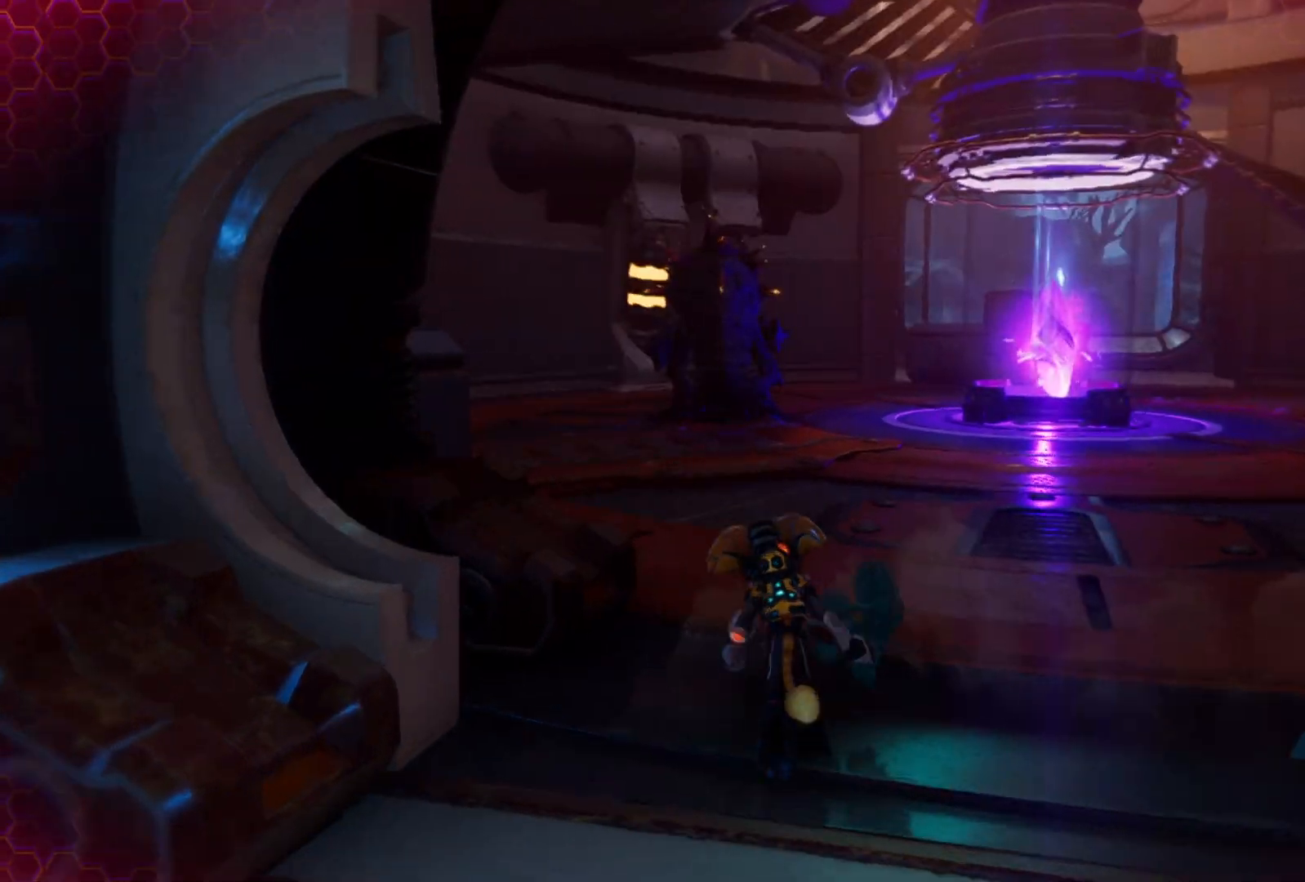
{"buttons": [], "left_stick": "up", "right_stick": "center", "events": [[50, "left_stick", "up"]]}
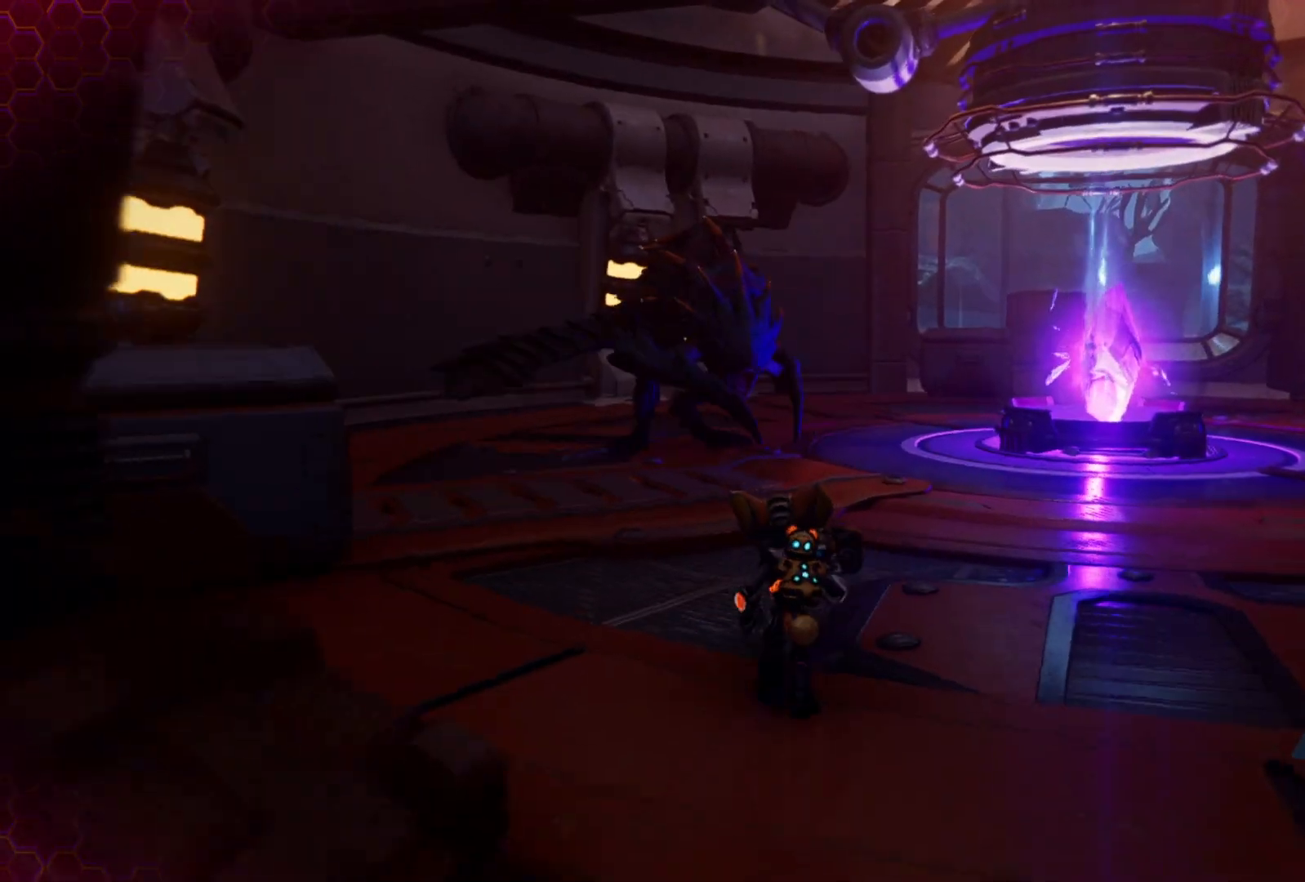
{"buttons": [], "left_stick": "center", "right_stick": "center", "events": [[133, "left_stick", "center"]]}
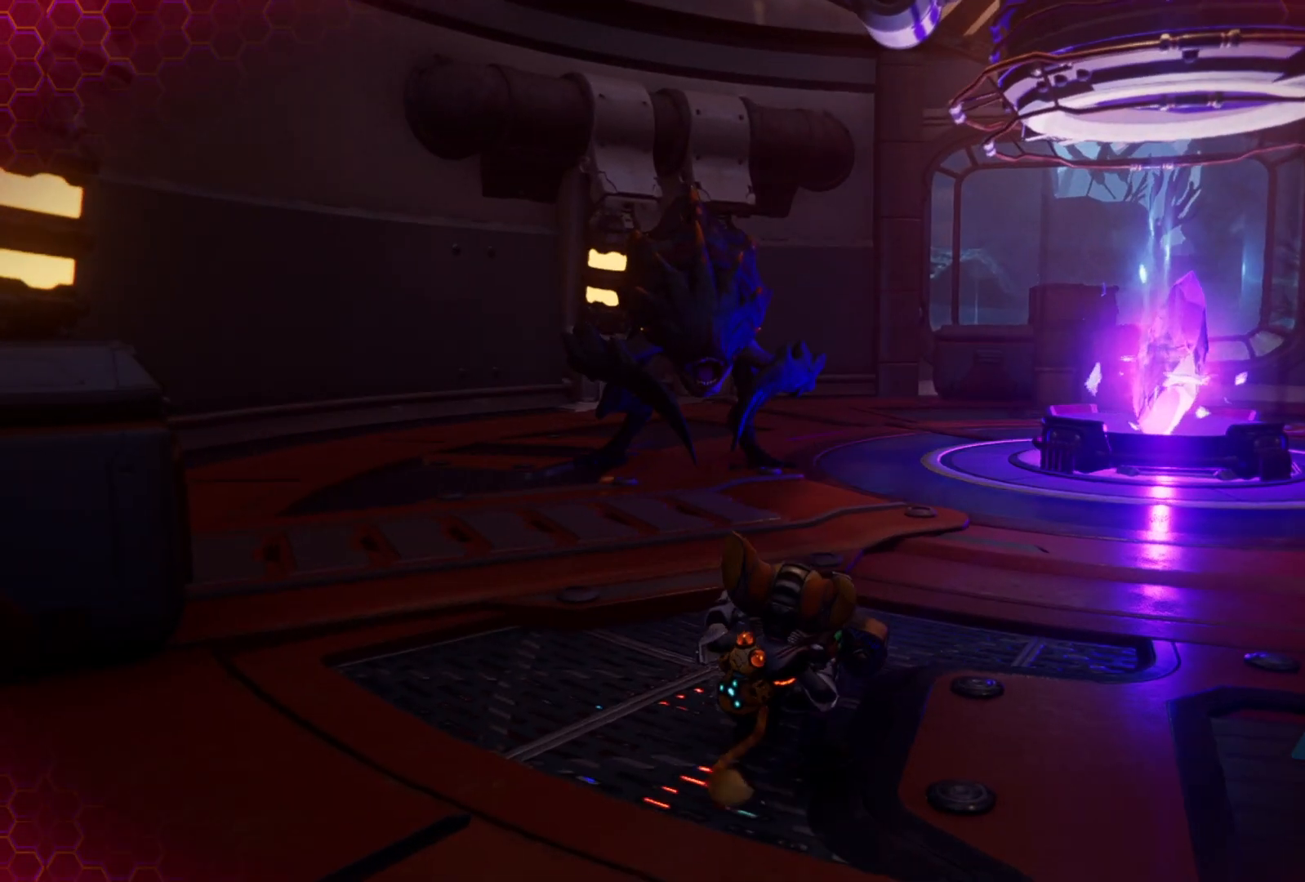
{"buttons": [], "left_stick": "center", "right_stick": "center", "events": []}
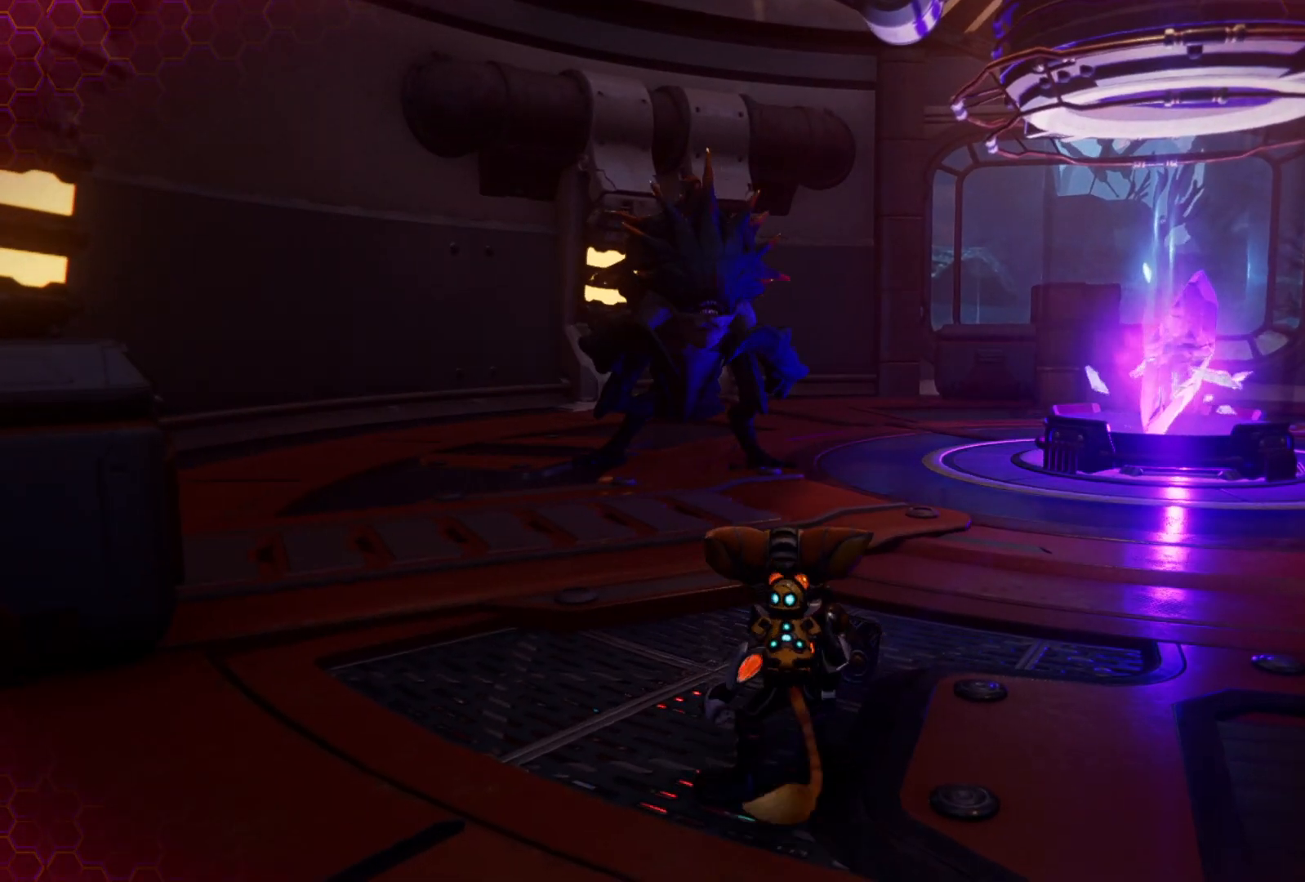
{"buttons": [], "left_stick": "center", "right_stick": "center", "events": []}
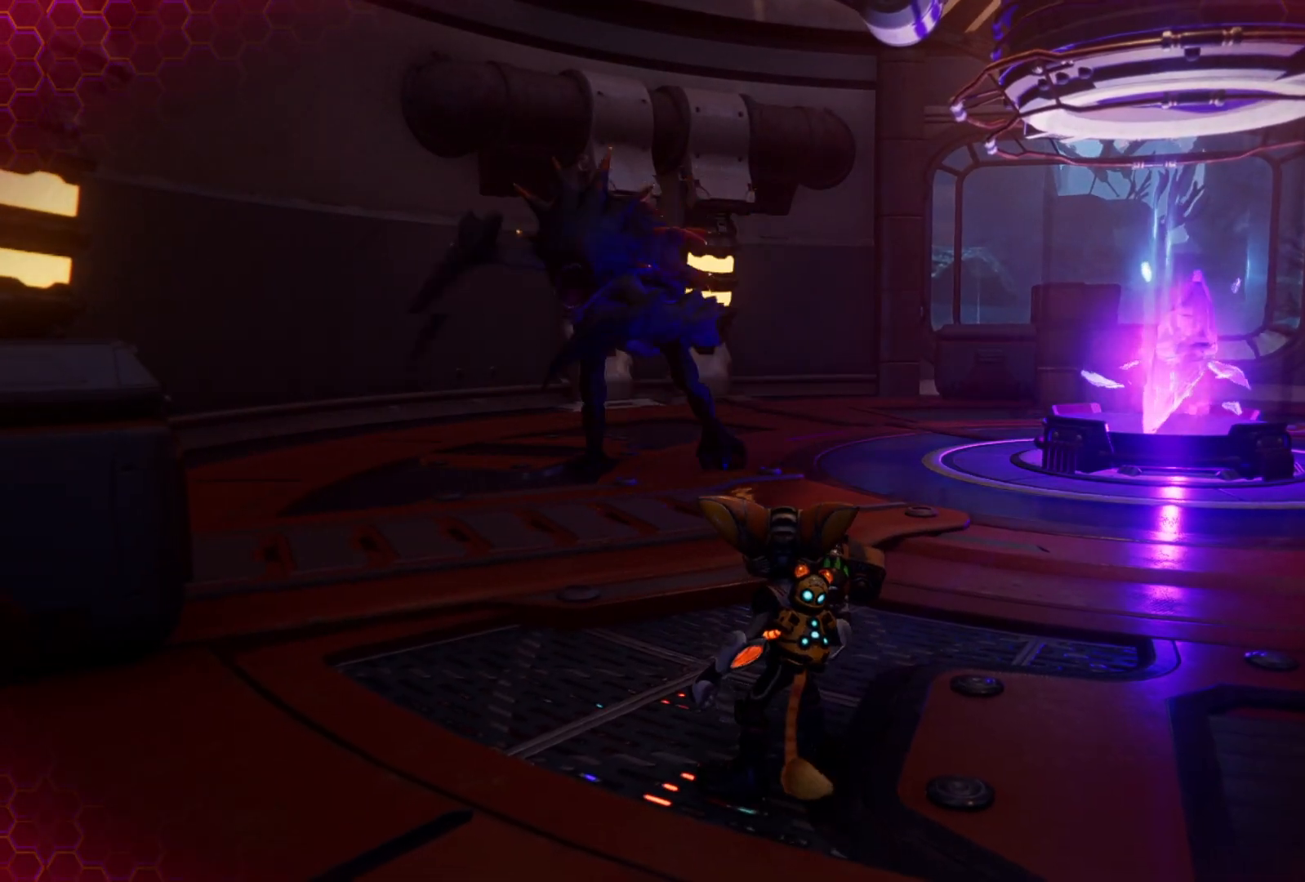
{"buttons": [], "left_stick": "center", "right_stick": "center", "events": []}
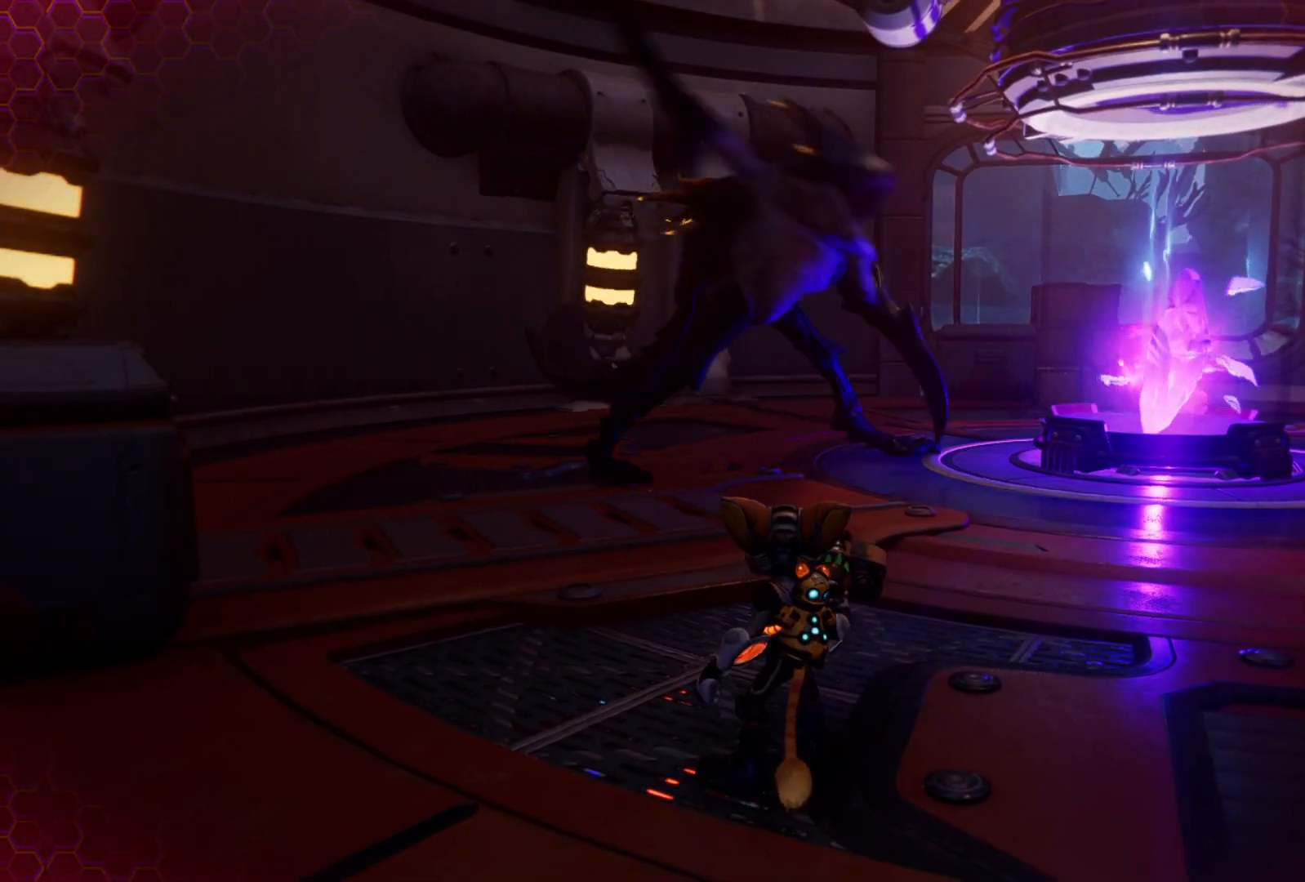
{"buttons": [], "left_stick": "center", "right_stick": "center", "events": []}
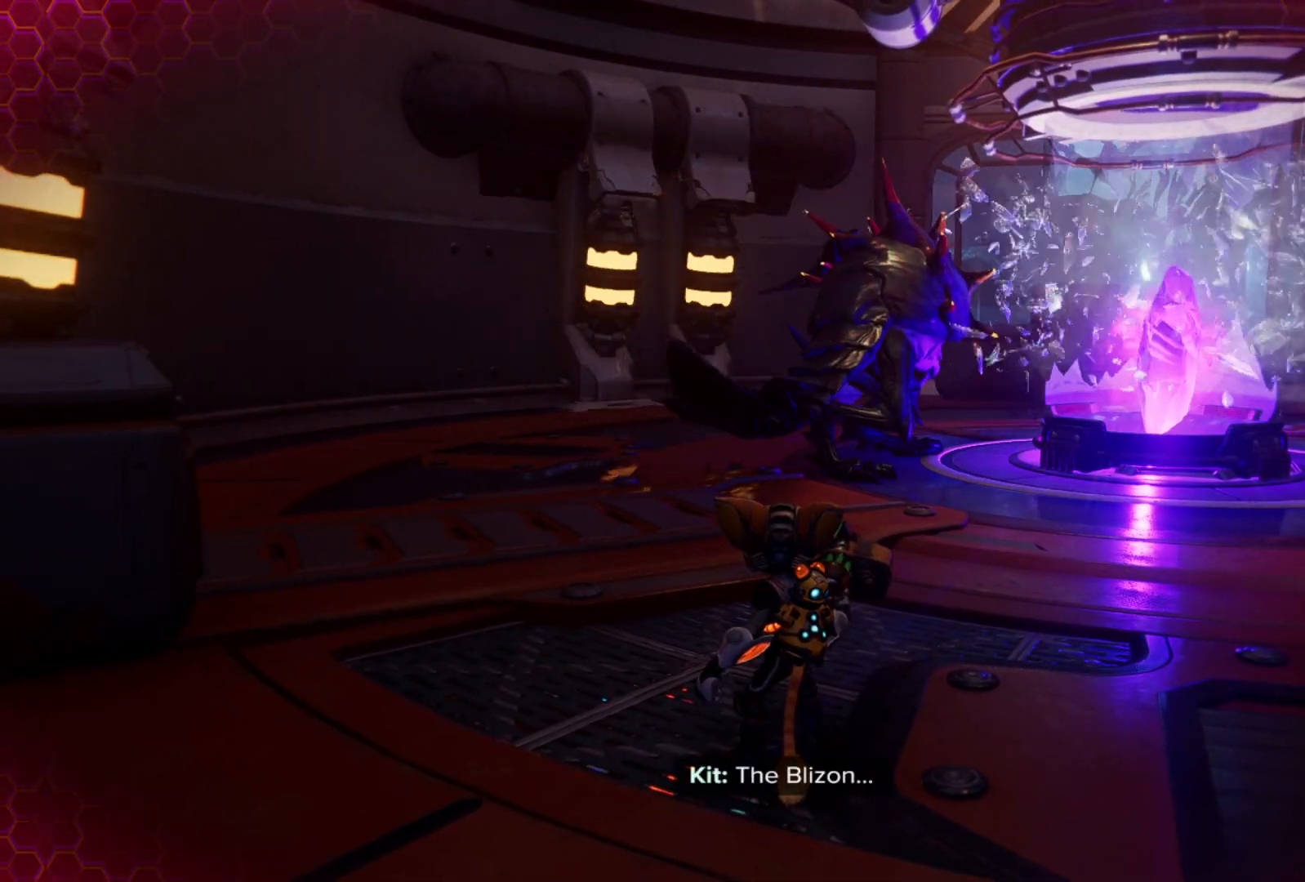
{"buttons": [], "left_stick": "right", "right_stick": "center", "events": [[183, "left_stick", "right"], [200, "right_stick", "right"], [483, "right_stick", "center"]]}
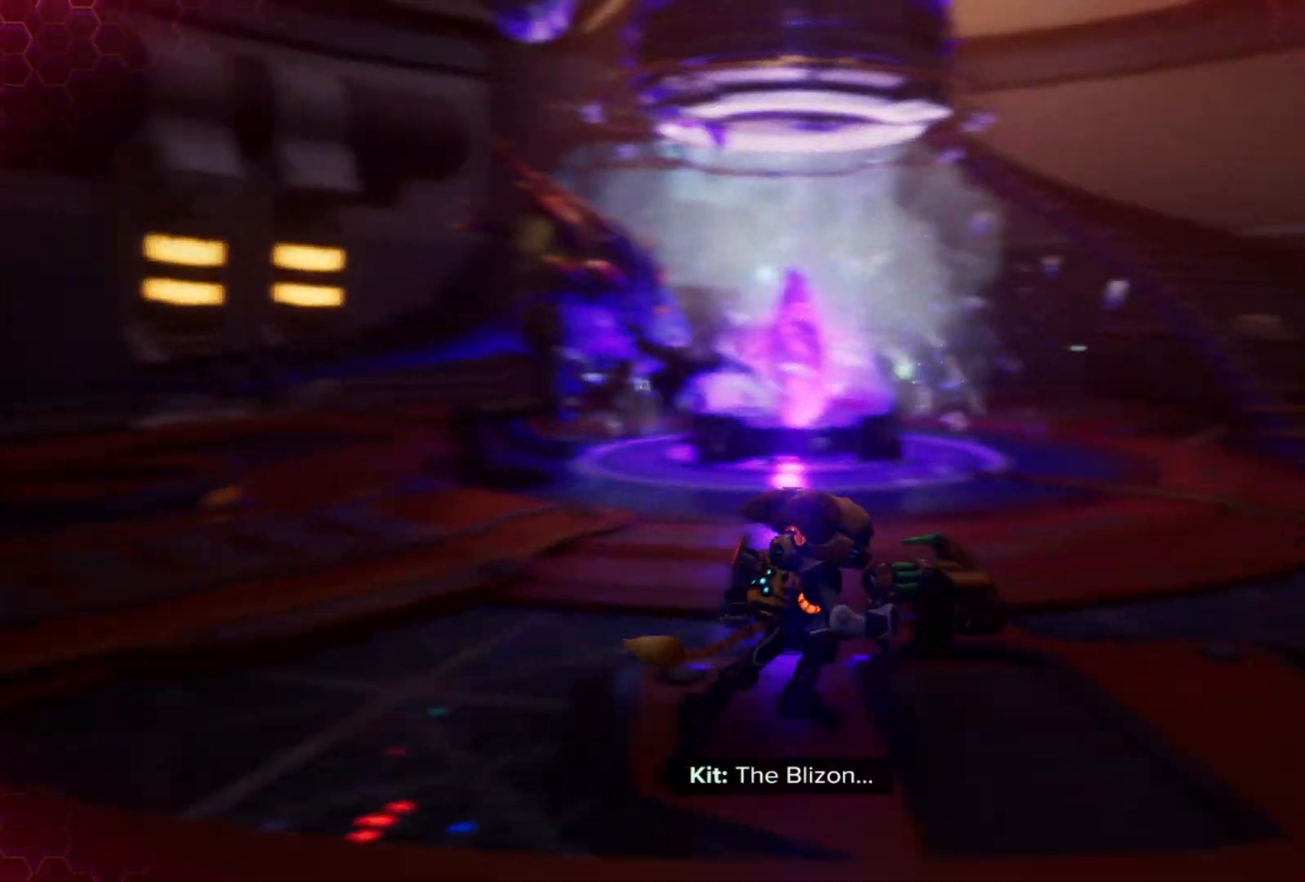
{"buttons": [], "left_stick": "center", "right_stick": "center", "events": [[267, "left_stick", "center"]]}
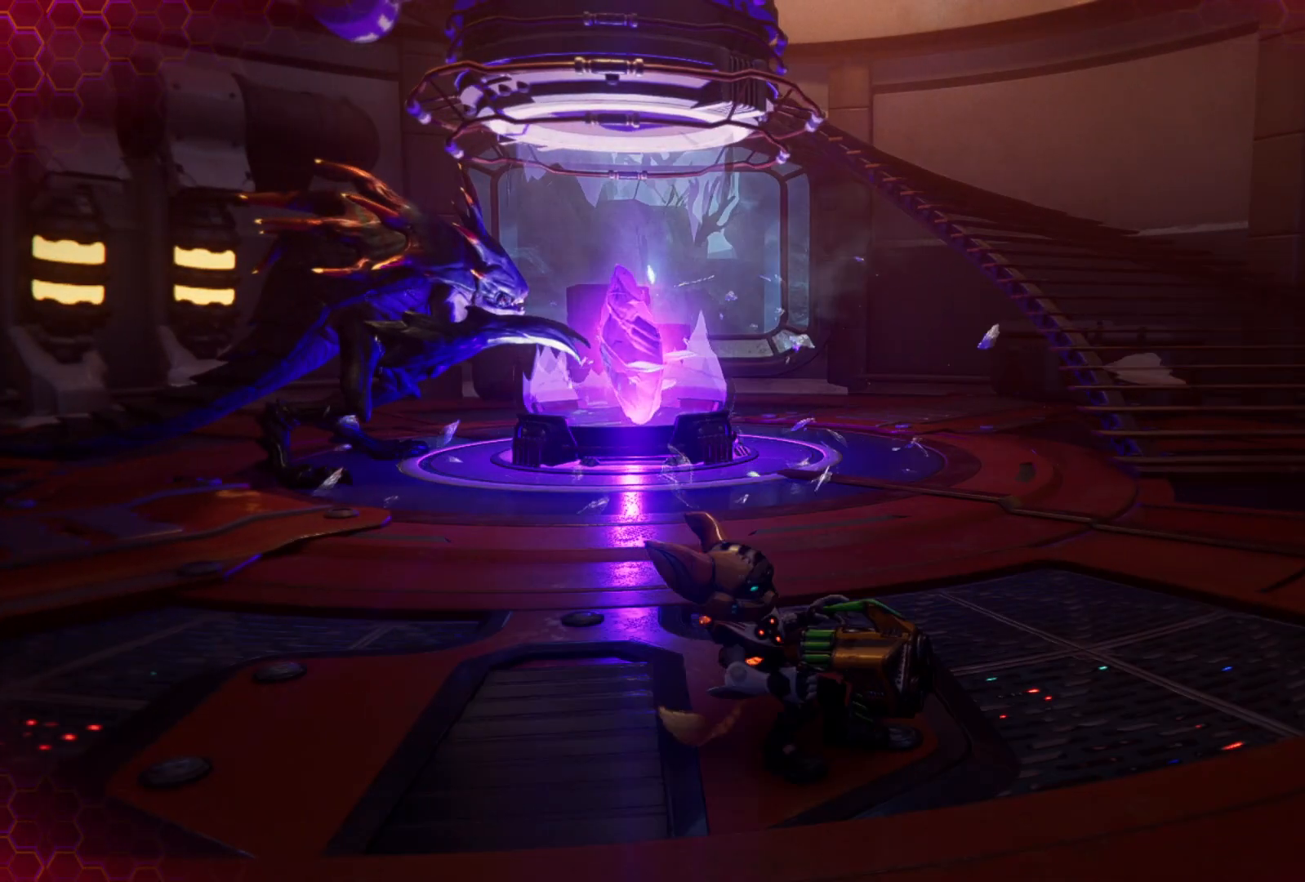
{"buttons": [], "left_stick": "up-right", "right_stick": "right", "events": [[383, "left_stick", "up-right"], [450, "right_stick", "right"]]}
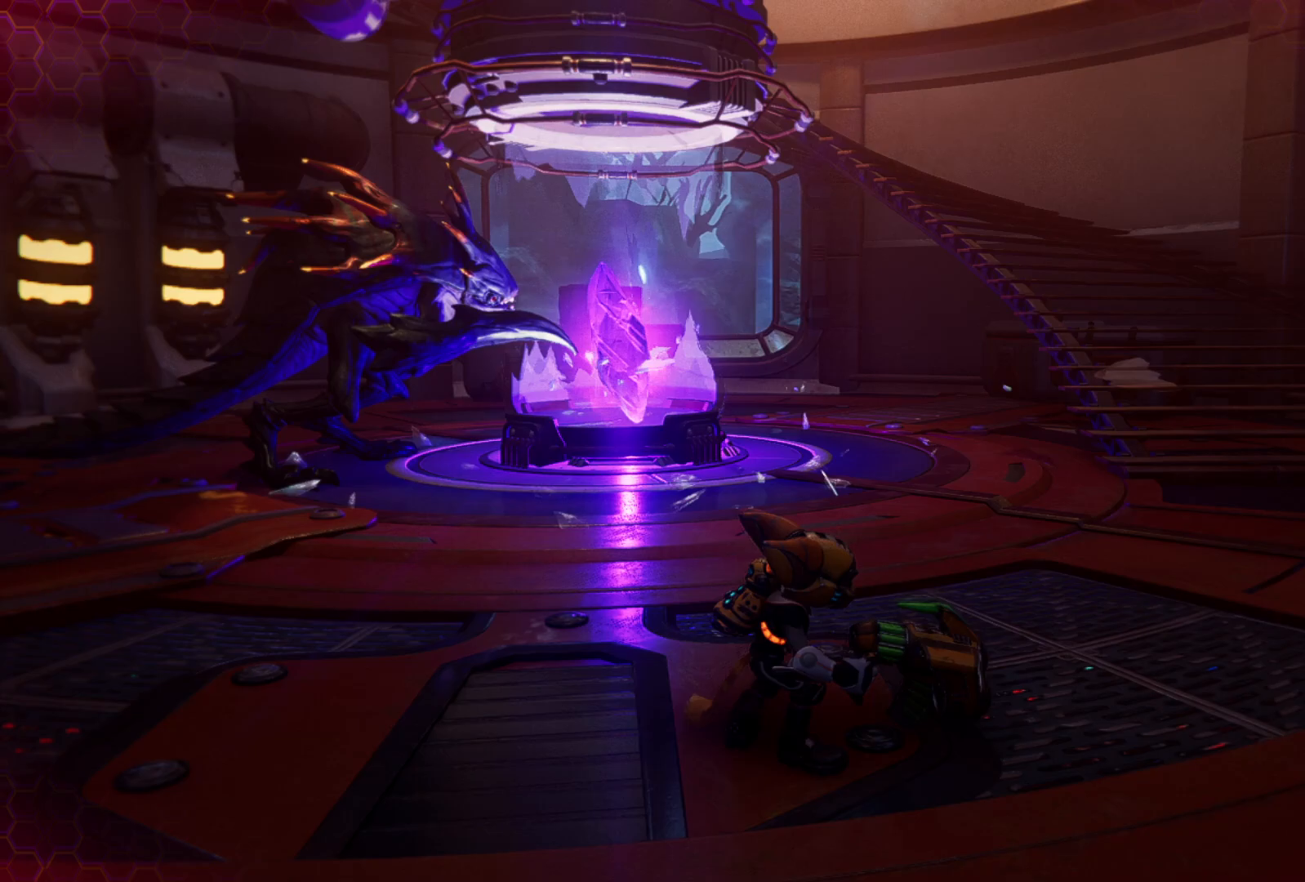
{"buttons": [], "left_stick": "up-right", "right_stick": "center", "events": [[300, "right_stick", "center"]]}
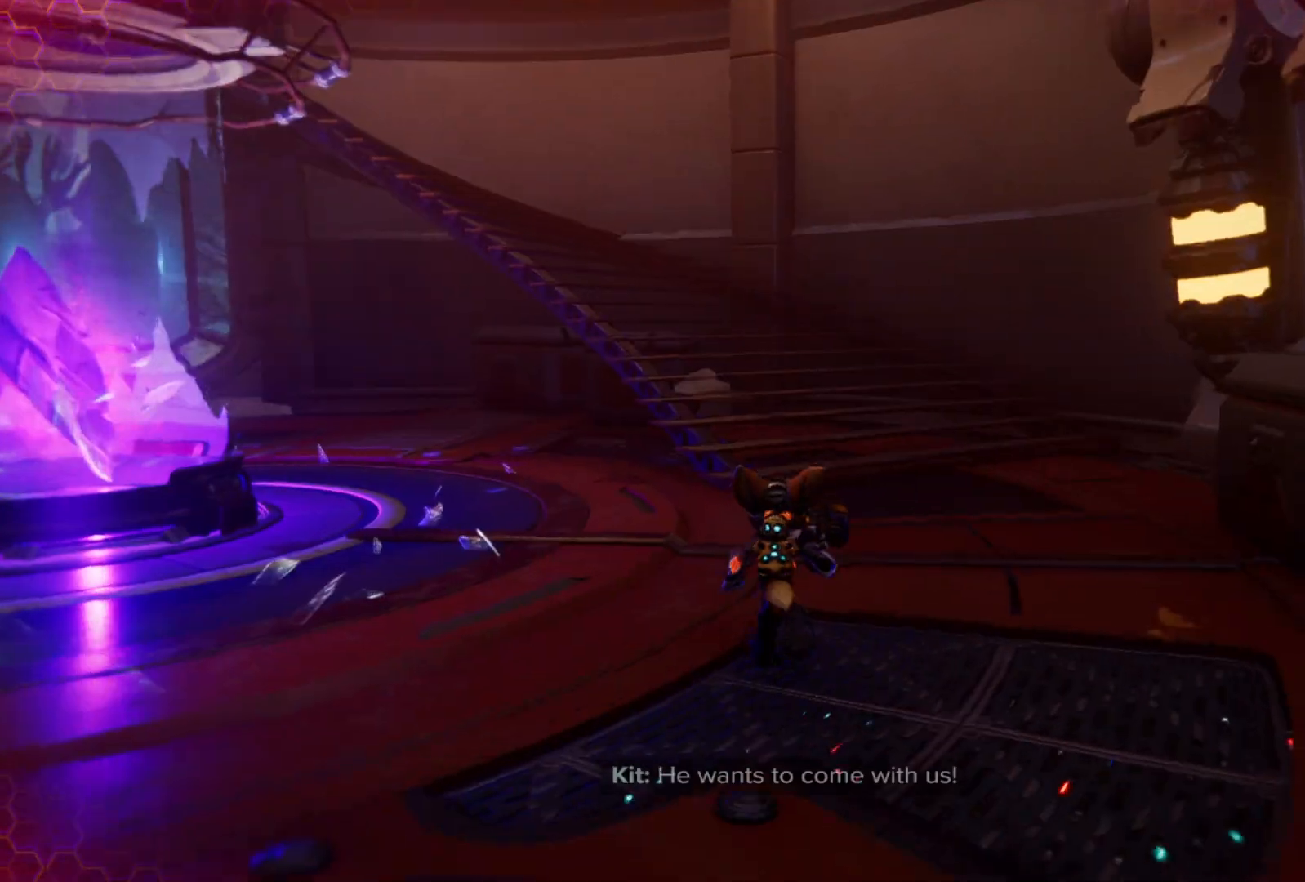
{"buttons": [], "left_stick": "up-right", "right_stick": "right", "events": [[67, "right_stick", "right"], [233, "right_stick", "center"], [450, "right_stick", "right"]]}
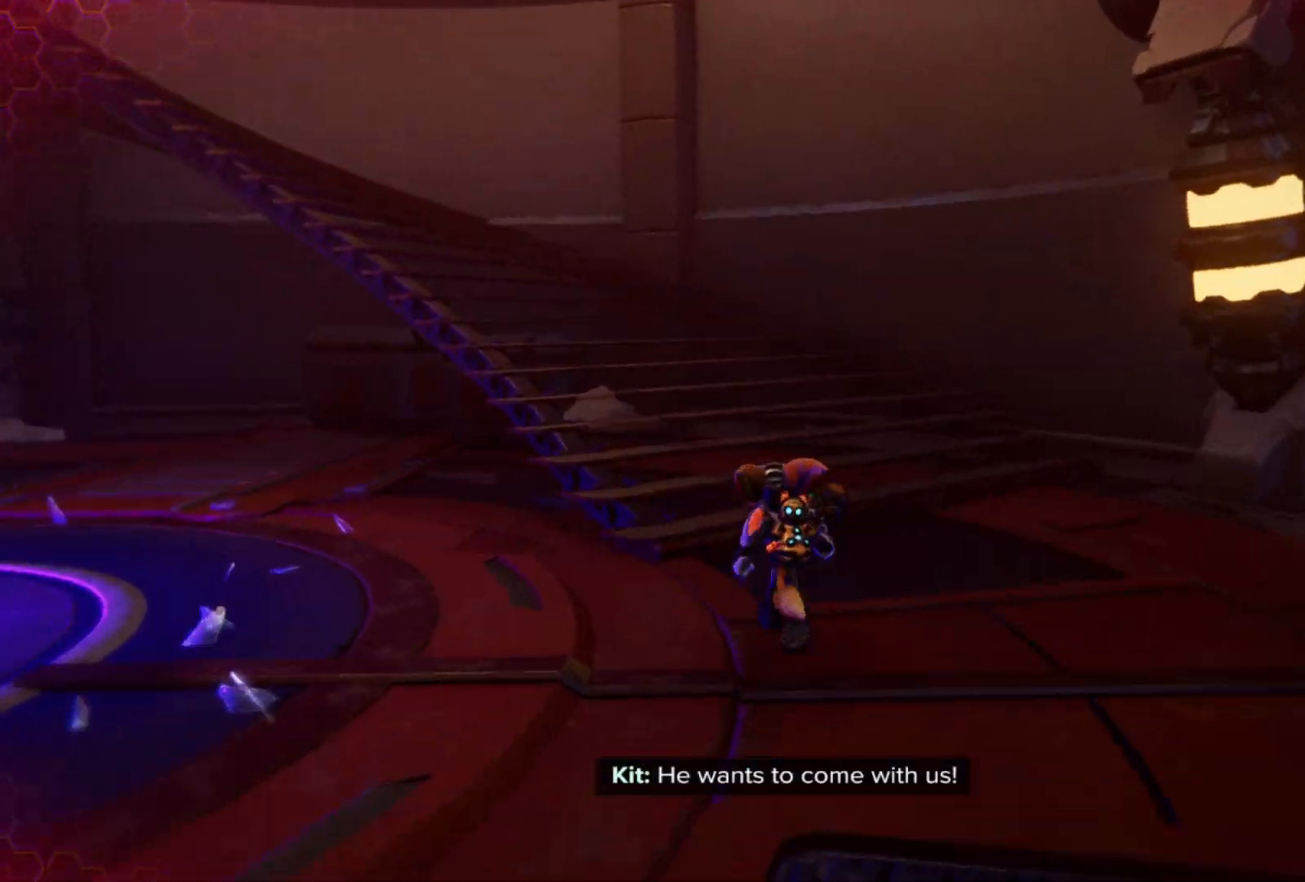
{"buttons": [], "left_stick": "center", "right_stick": "center", "events": [[267, "left_stick", "center"], [417, "right_stick", "center"]]}
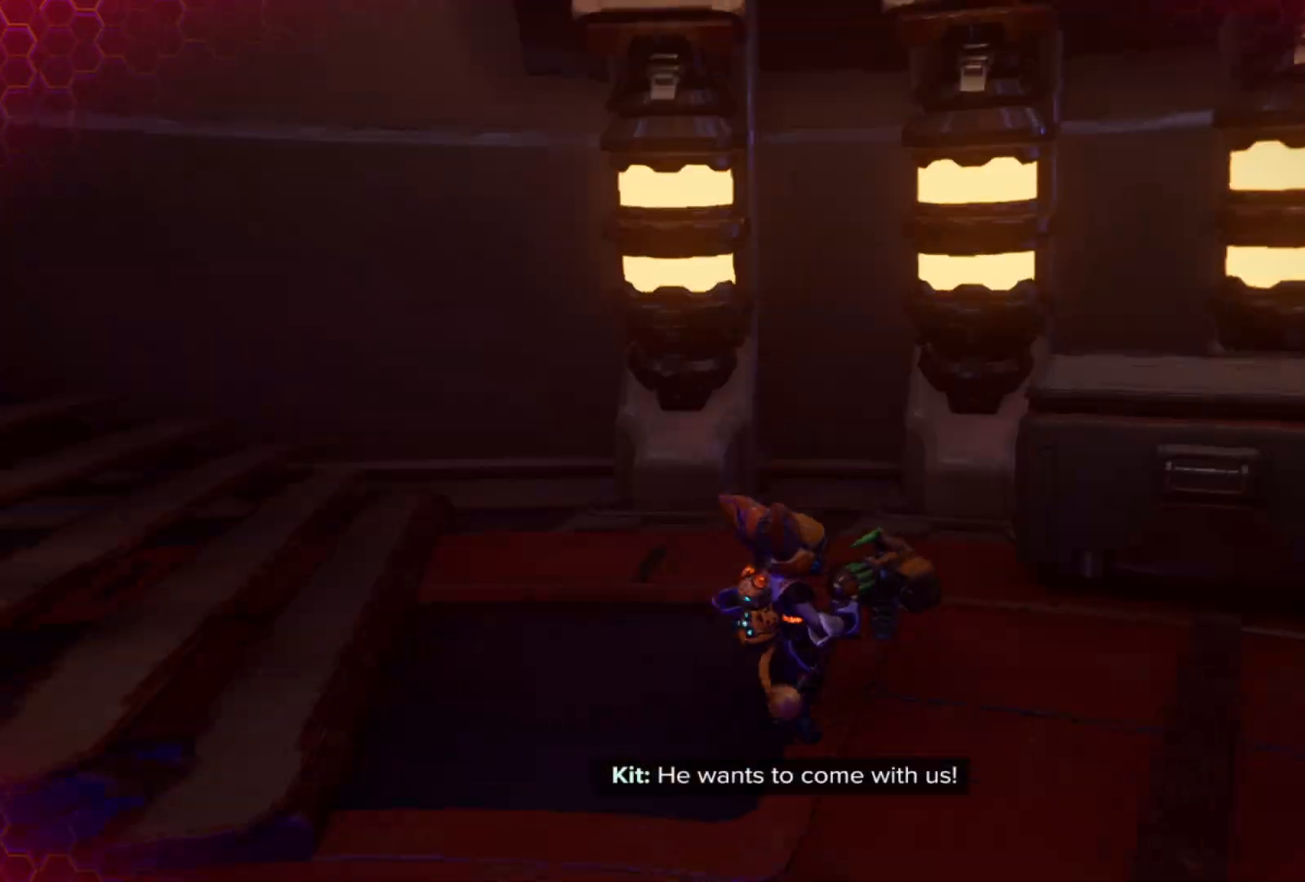
{"buttons": [], "left_stick": "left", "right_stick": "left", "events": [[67, "right_stick", "left"], [233, "left_stick", "down-left"], [483, "left_stick", "left"]]}
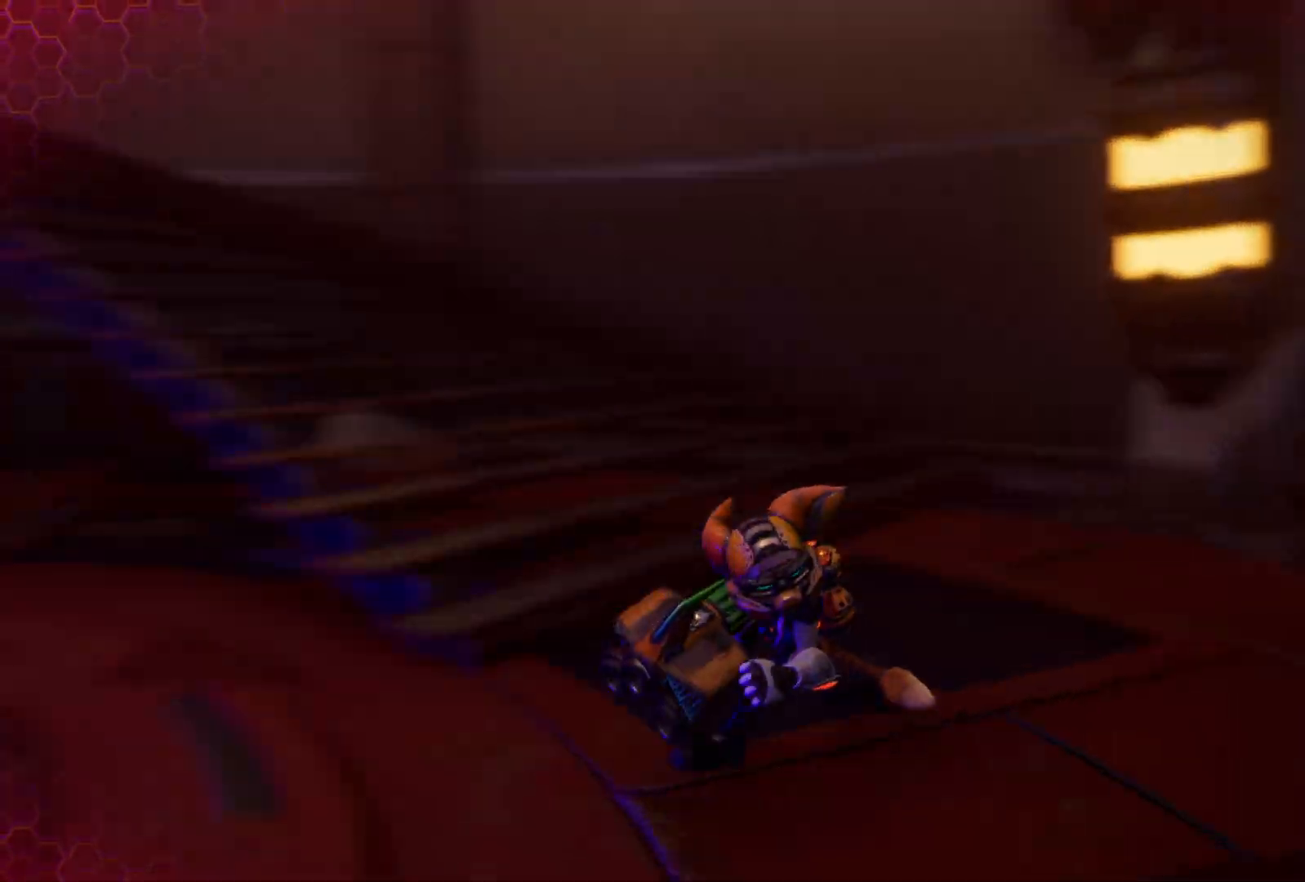
{"buttons": [], "left_stick": "right", "right_stick": "center", "events": [[200, "left_stick", "center"], [250, "right_stick", "center"], [400, "left_stick", "right"]]}
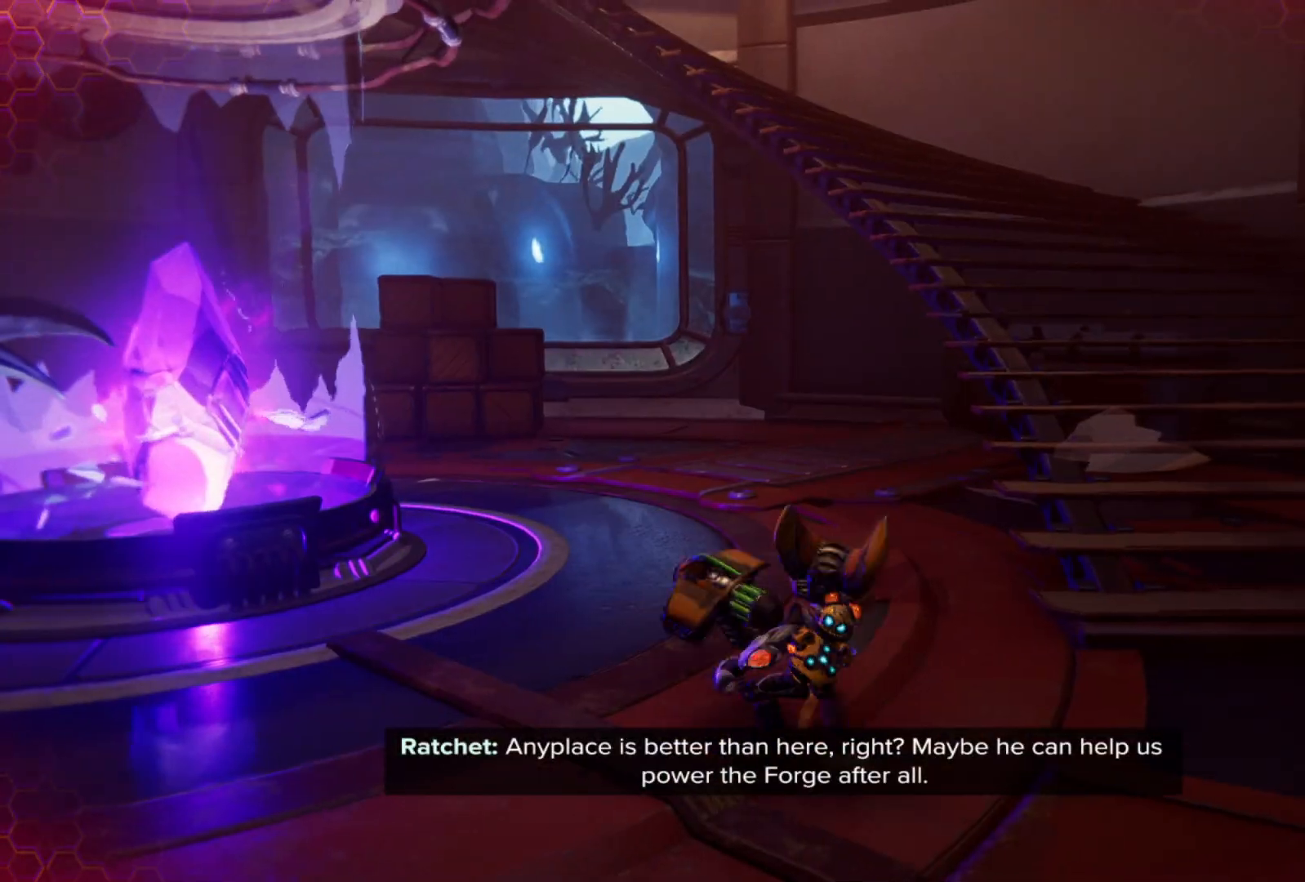
{"buttons": [], "left_stick": "up-left", "right_stick": "left", "events": [[83, "right_stick", "right"], [283, "right_stick", "center"], [367, "right_stick", "left"], [400, "left_stick", "up-left"]]}
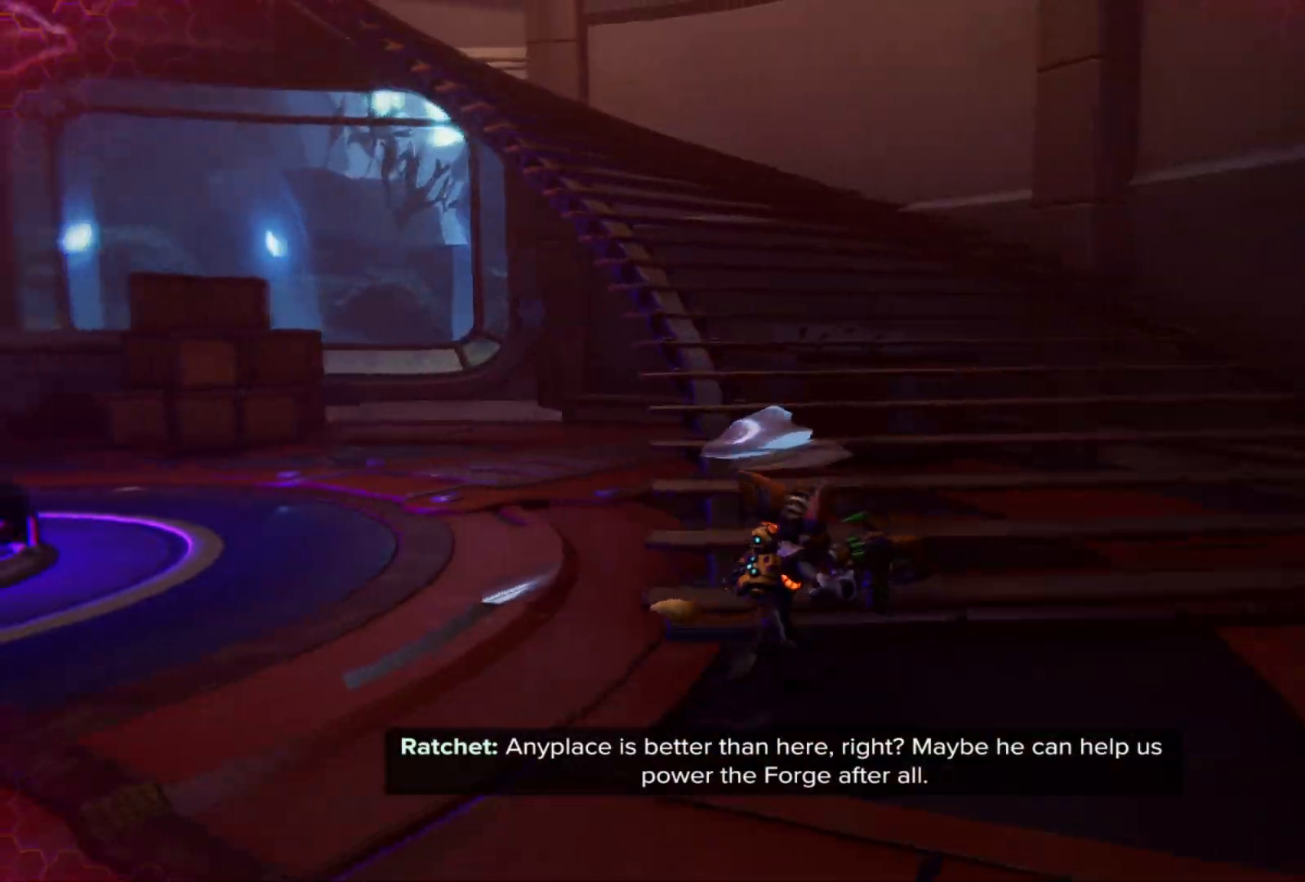
{"buttons": ["R1"], "left_stick": "up", "right_stick": "center", "events": [[283, "right_stick", "center"], [417, "R1", "down"], [433, "left_stick", "up"]]}
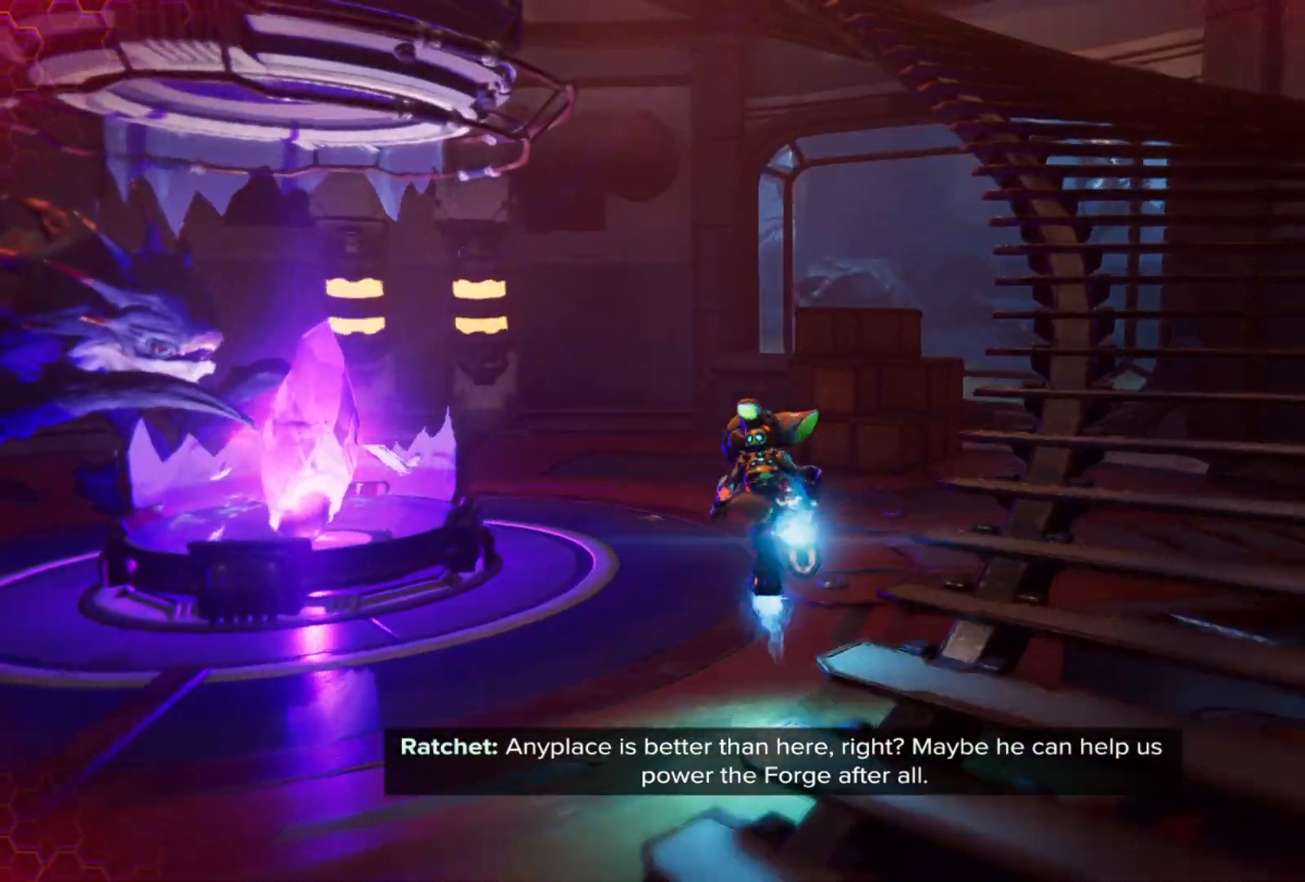
{"buttons": ["R1"], "left_stick": "up", "right_stick": "center", "events": [[300, "right_stick", "right"], [467, "right_stick", "center"]]}
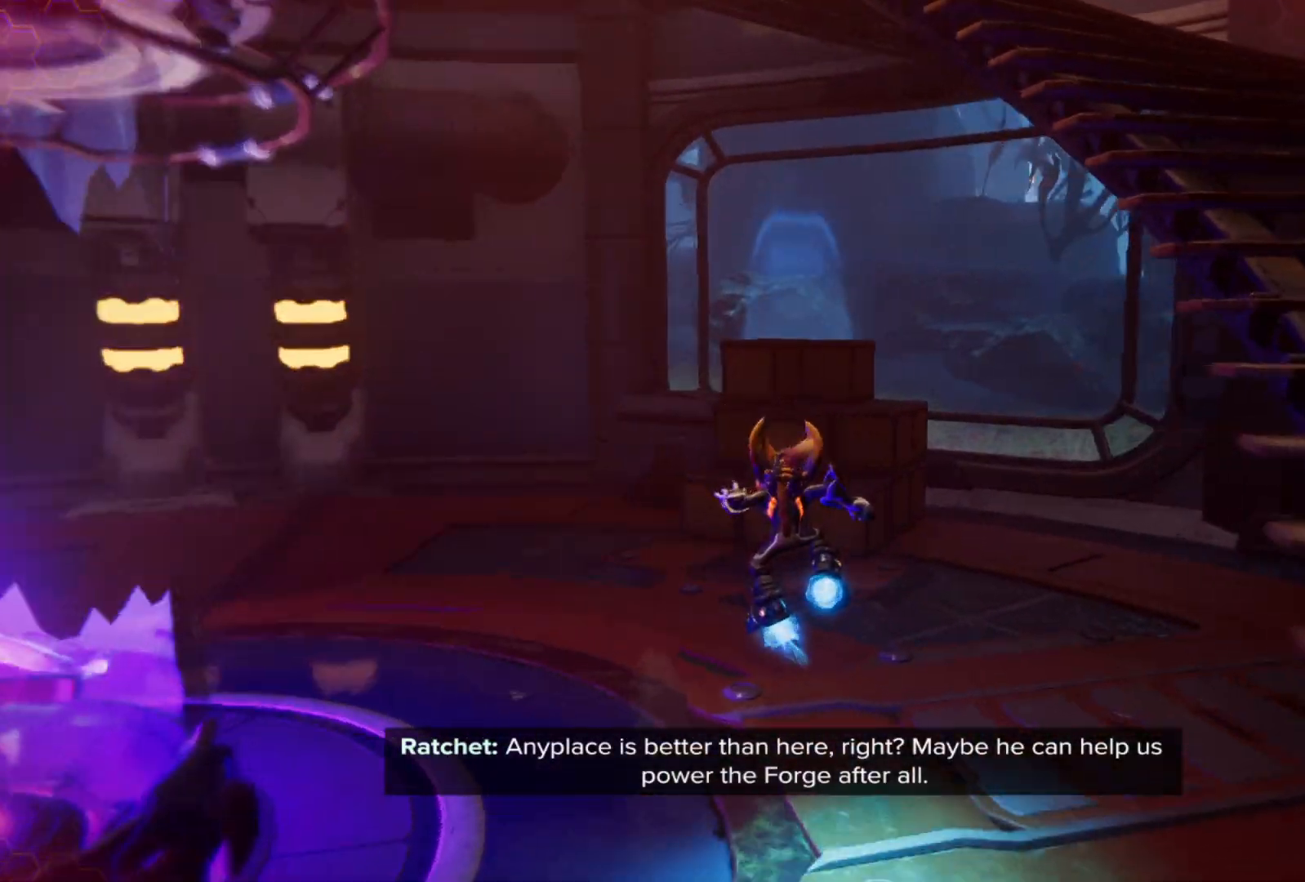
{"buttons": [], "left_stick": "up", "right_stick": "center", "events": [[217, "R1", "up"]]}
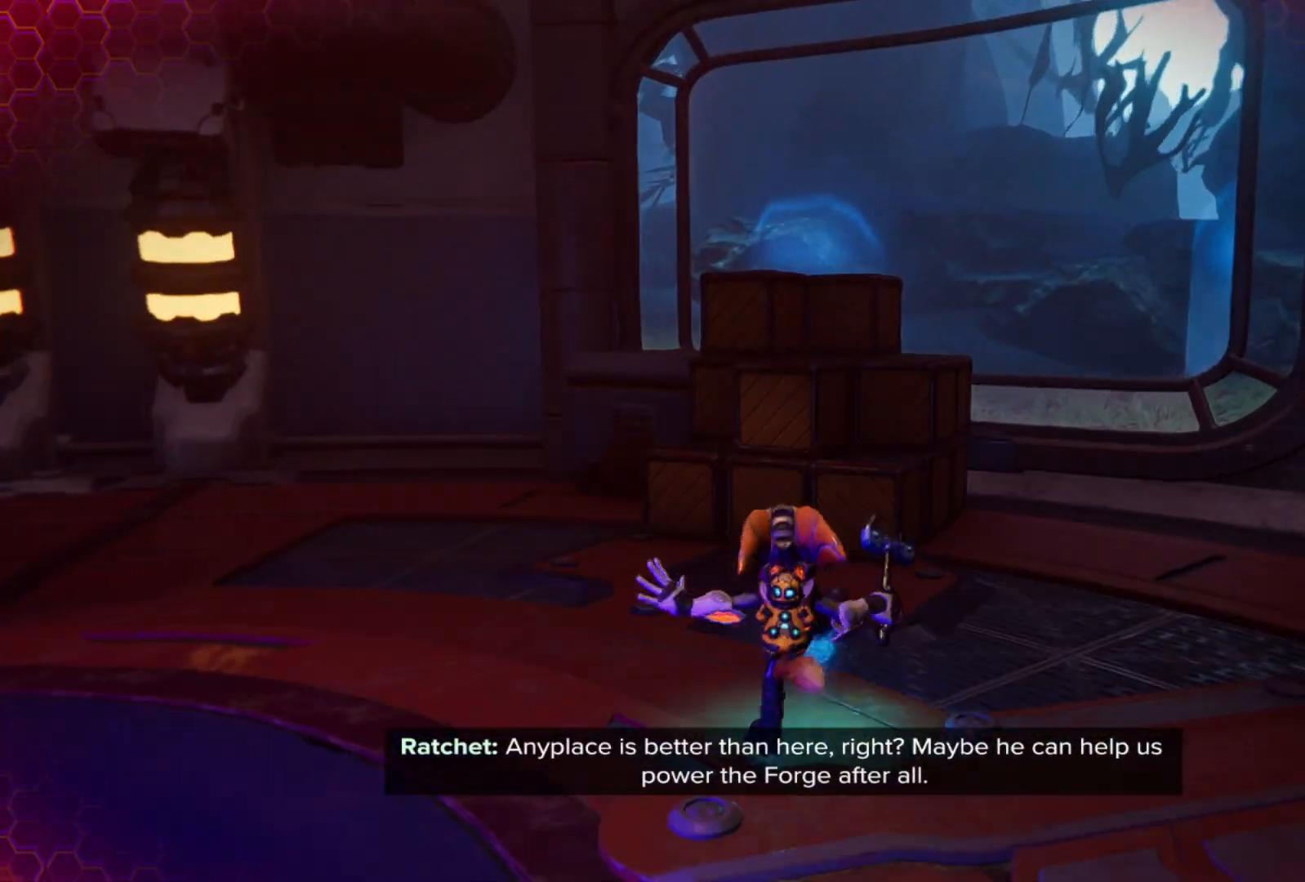
{"buttons": [], "left_stick": "up", "right_stick": "center", "events": []}
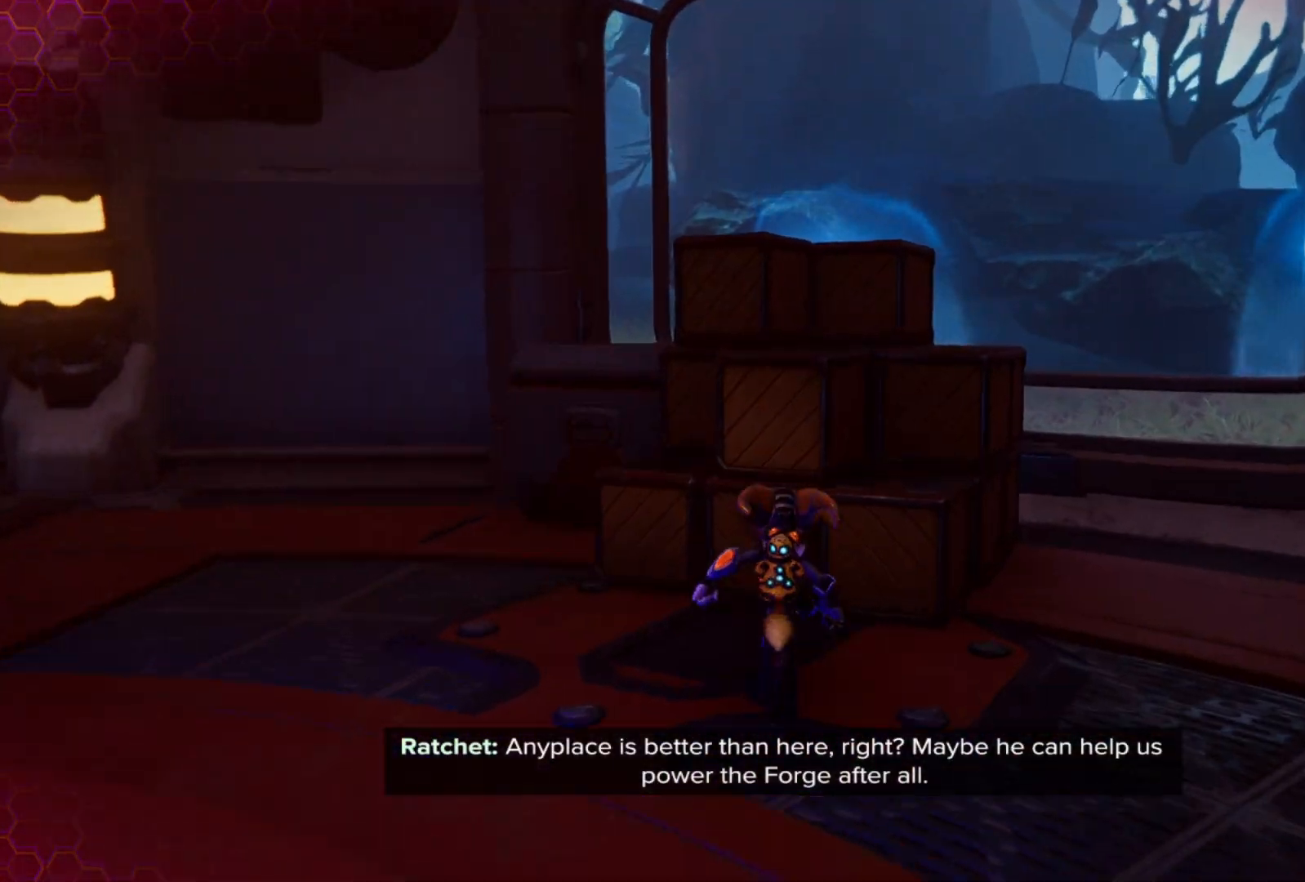
{"buttons": [], "left_stick": "up", "right_stick": "center", "events": [[67, "X", "down"], [150, "X", "up"], [283, "X", "down"], [400, "X", "up"]]}